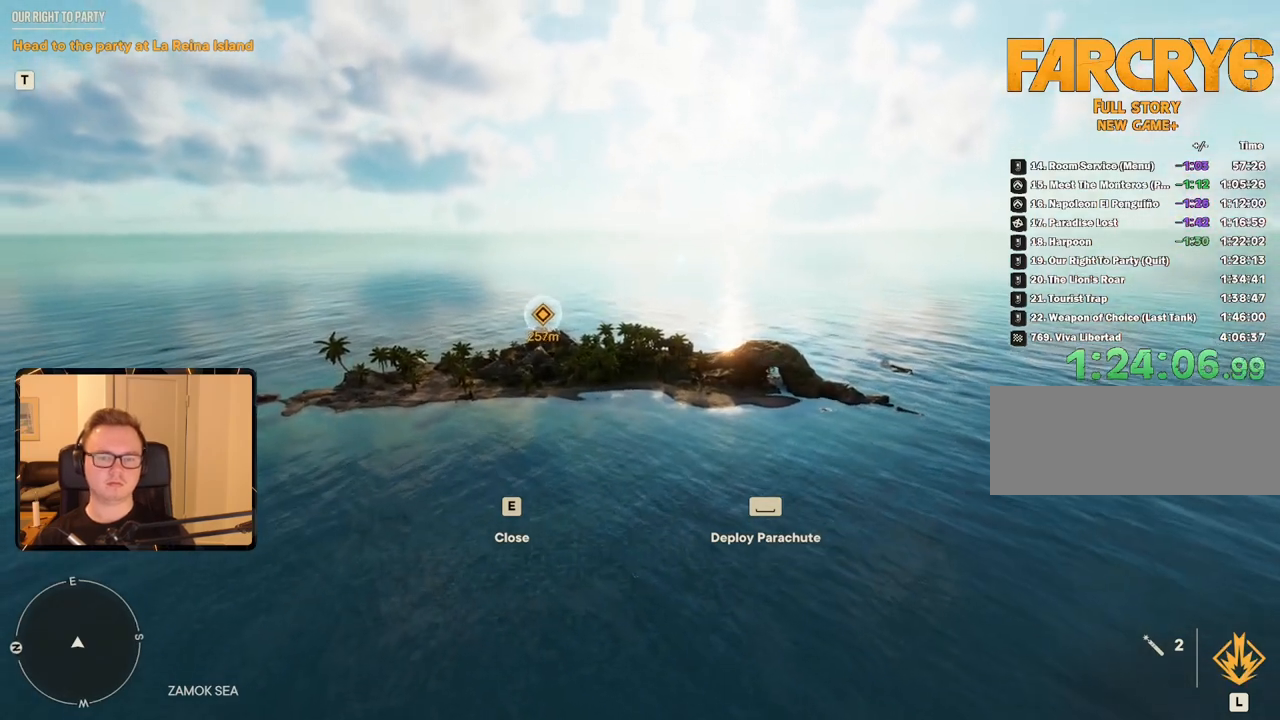
Gameplay with keyboard and mouse; each line is a JSON object with the keys and mouse buttons held at the frame after it. "events" lists presses ("down") and releases ("up") of "1", "2", "3", "4", "5", "6", "7", "8", "9", "a", "alt", "b", "c", "caps_lock", "ctrl", "d", "e", "escape", "f", "g", "h", "m", "n", "q", "r", "return", "s", "shift", "space", "t", "tab", "v", "w", "x", "y", "z", "mouse_left", "mouse_right", "mouse_mb4", "mouse_mb5", "mouse_wheel_up" and "mouse_wheel_down" between this image and that frame as [ms after this image, input, new state], when the widget could be followed in between. "mouse_left", "mouse_right", "mouse_mb4", "mouse_mb5", "mouse_wheel_up", "mouse_wheel_down" = the "left", "right", "mb4", "mb5", "wheel_up", "wheel_down" buttons of the "mouse" list. No other keys are recorded. Mouse movement is not recorded.
{"keys": [], "mouse": [], "events": []}
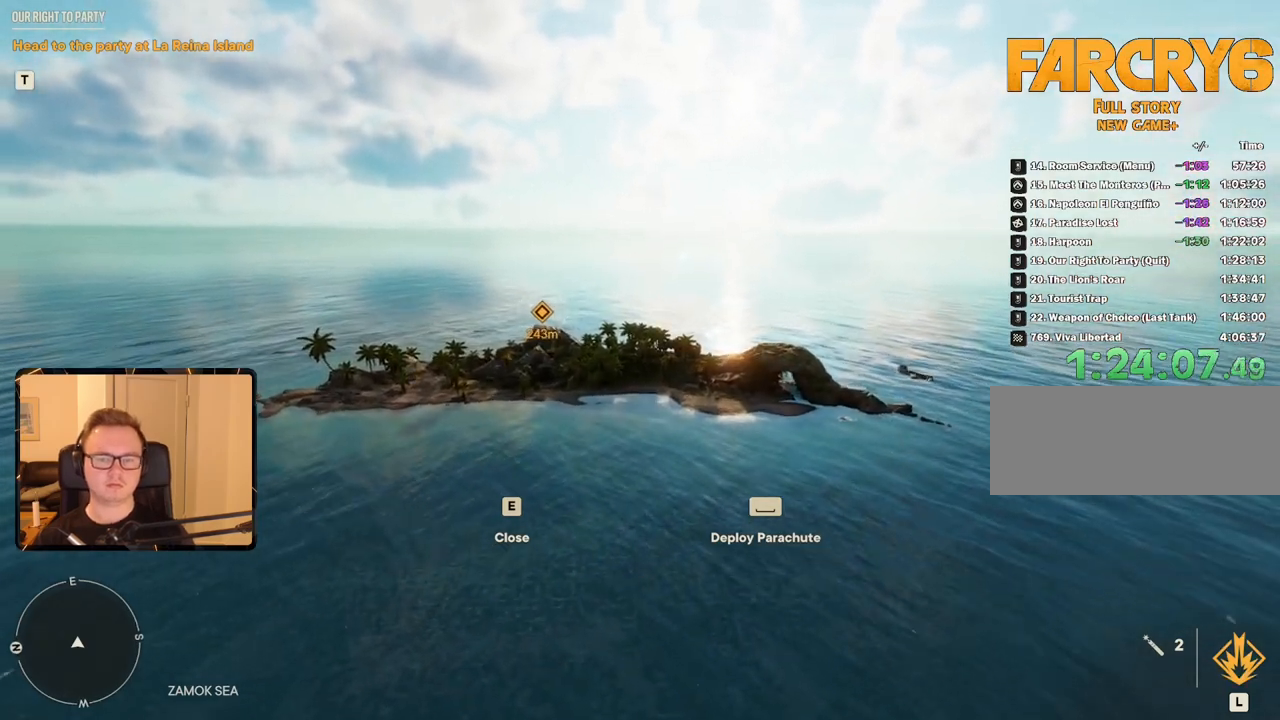
{"keys": [], "mouse": [], "events": []}
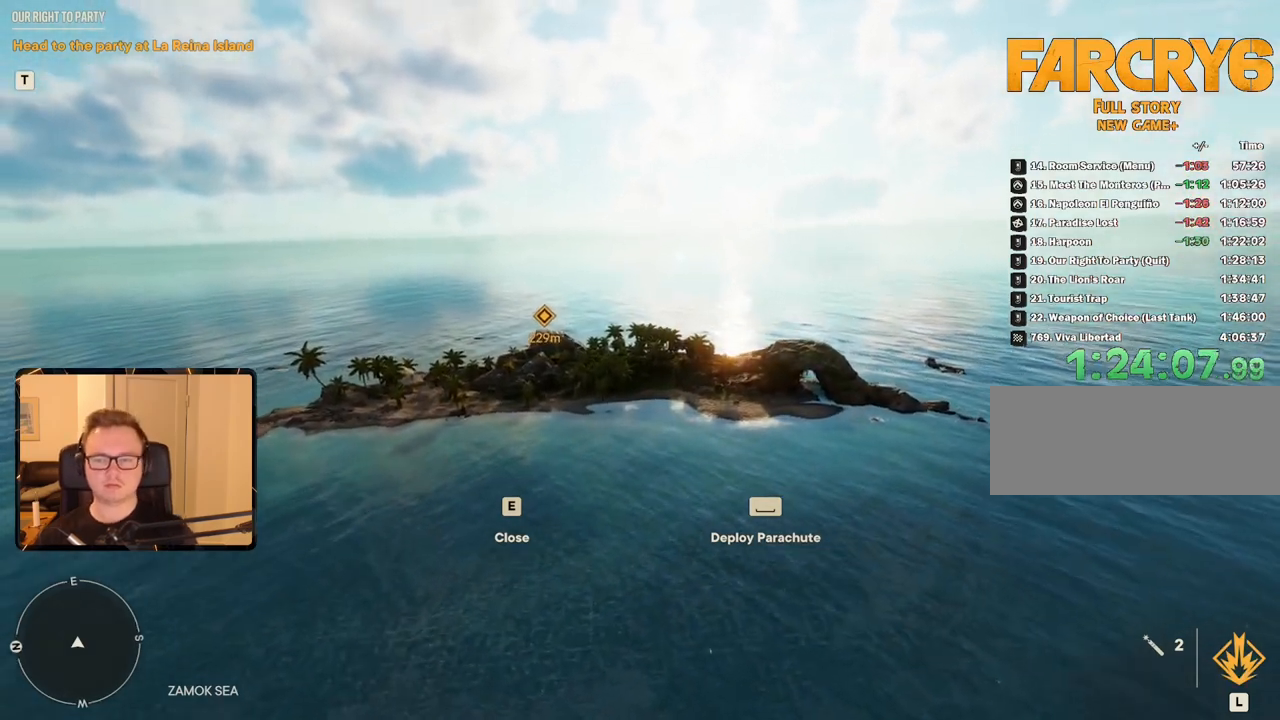
{"keys": [], "mouse": [], "events": []}
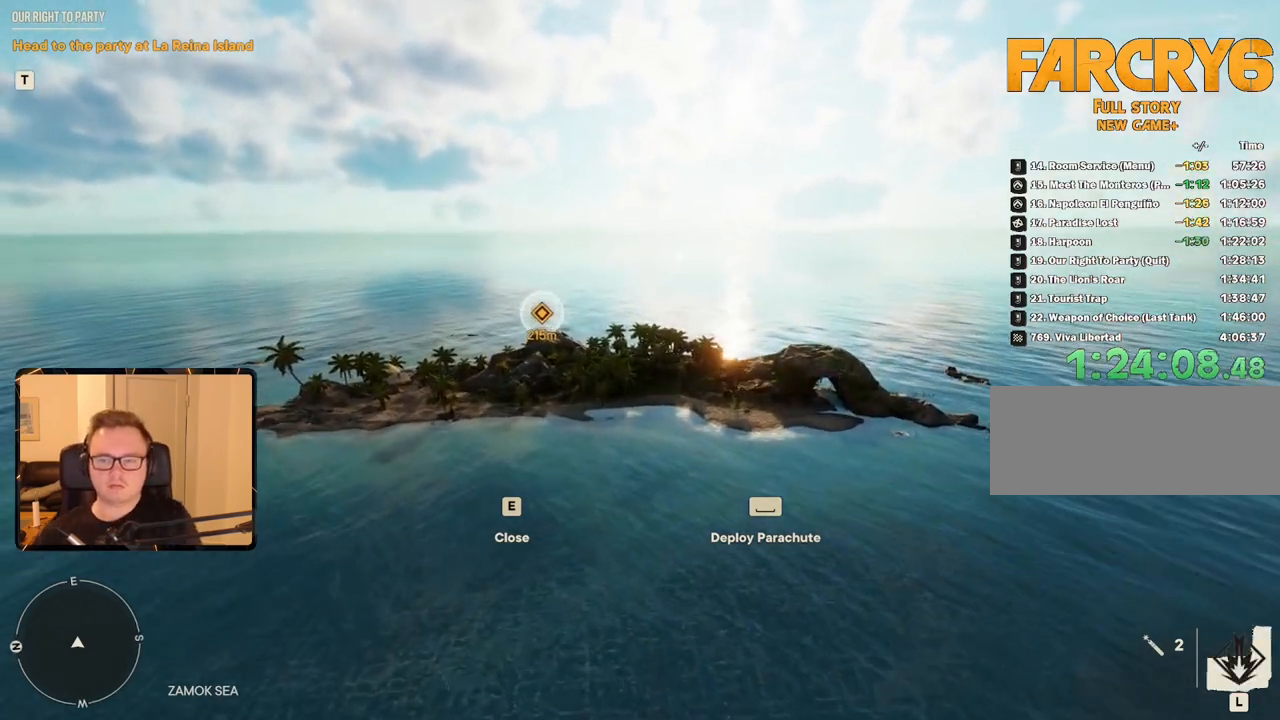
{"keys": [], "mouse": [], "events": []}
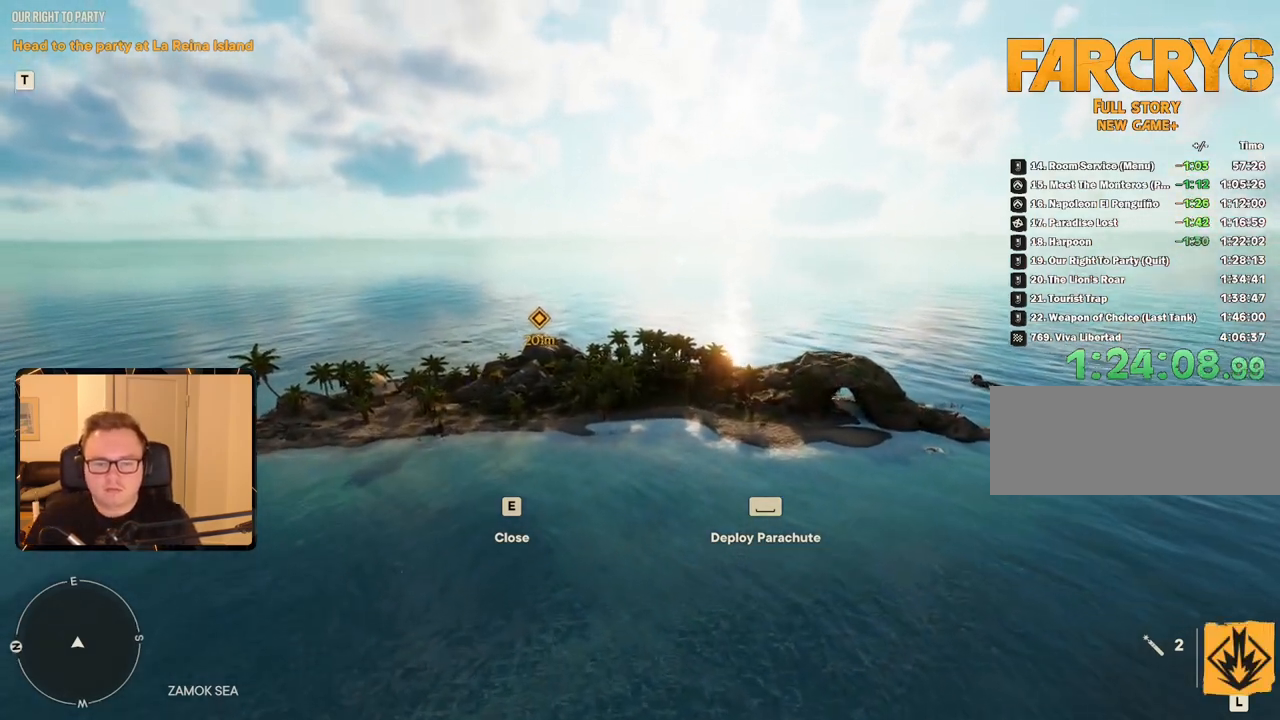
{"keys": [], "mouse": [], "events": [[166, "a", "down"], [216, "w", "down"], [350, "a", "up"], [400, "w", "up"]]}
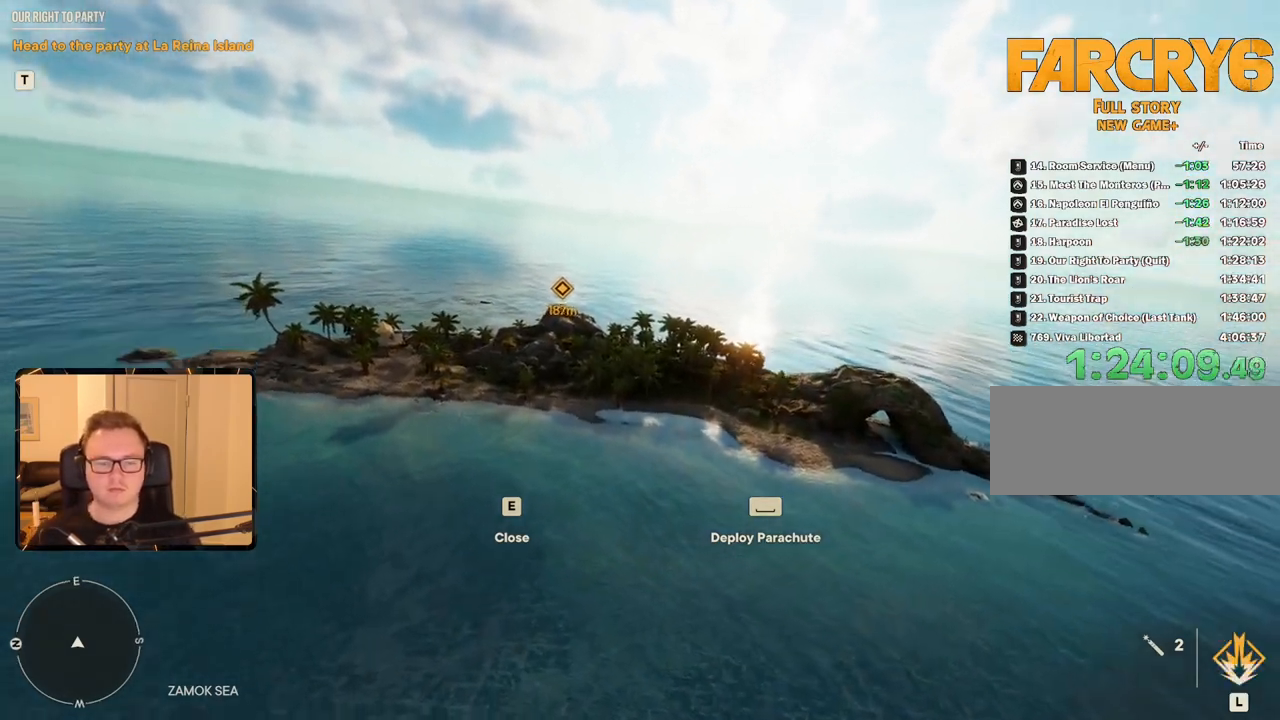
{"keys": [], "mouse": [], "events": [[216, "w", "down"], [366, "w", "up"]]}
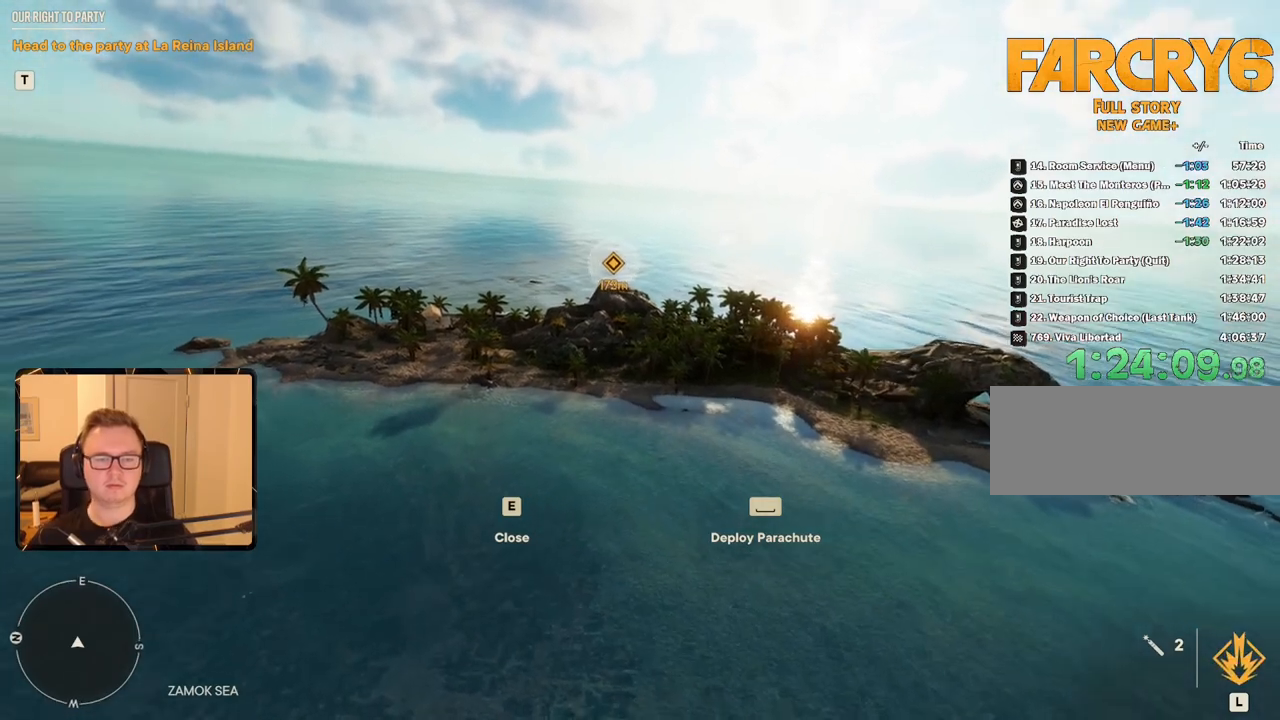
{"keys": [], "mouse": [], "events": [[100, "w", "down"], [233, "w", "up"]]}
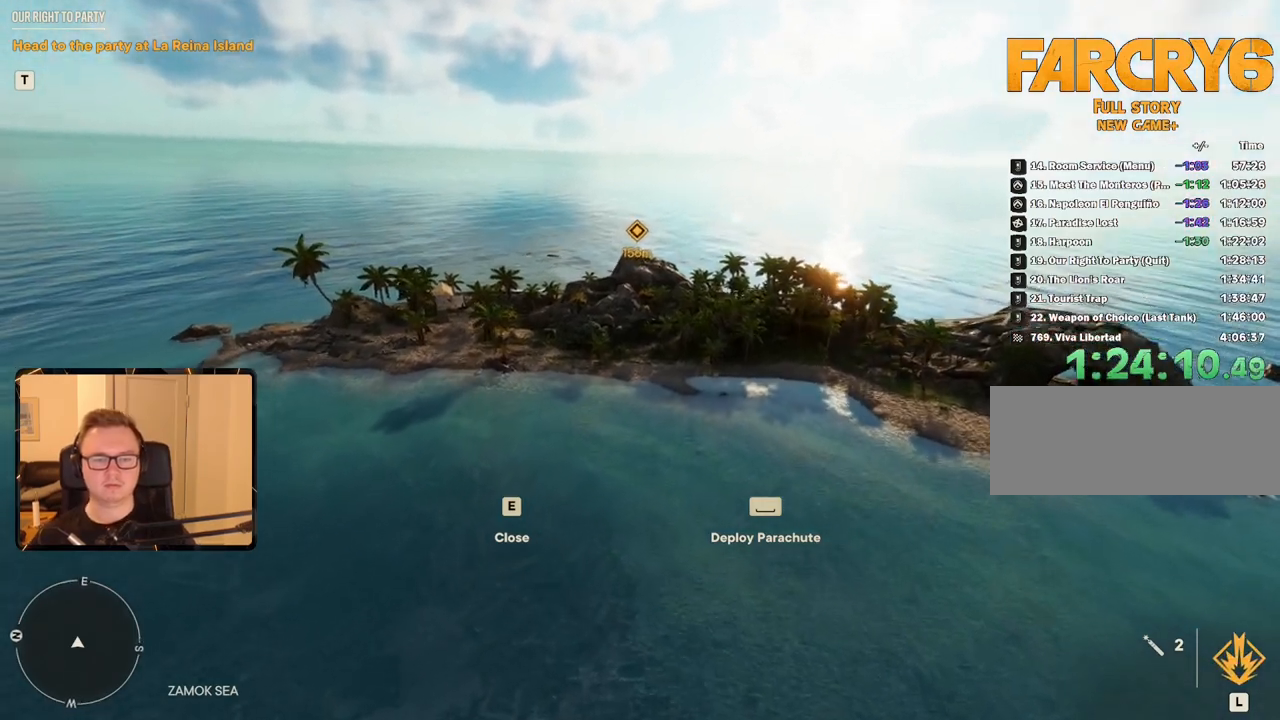
{"keys": [], "mouse": [], "events": [[250, "d", "down"], [350, "d", "up"]]}
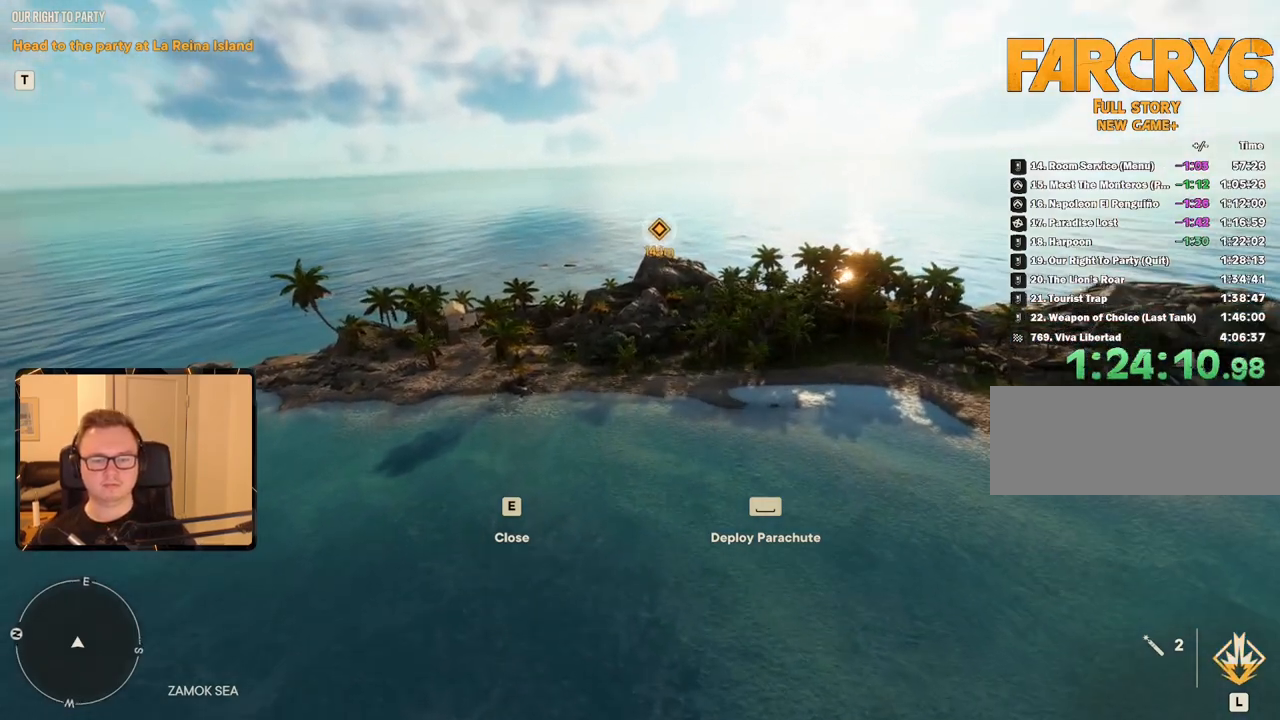
{"keys": [], "mouse": [], "events": [[166, "w", "down"], [350, "w", "up"]]}
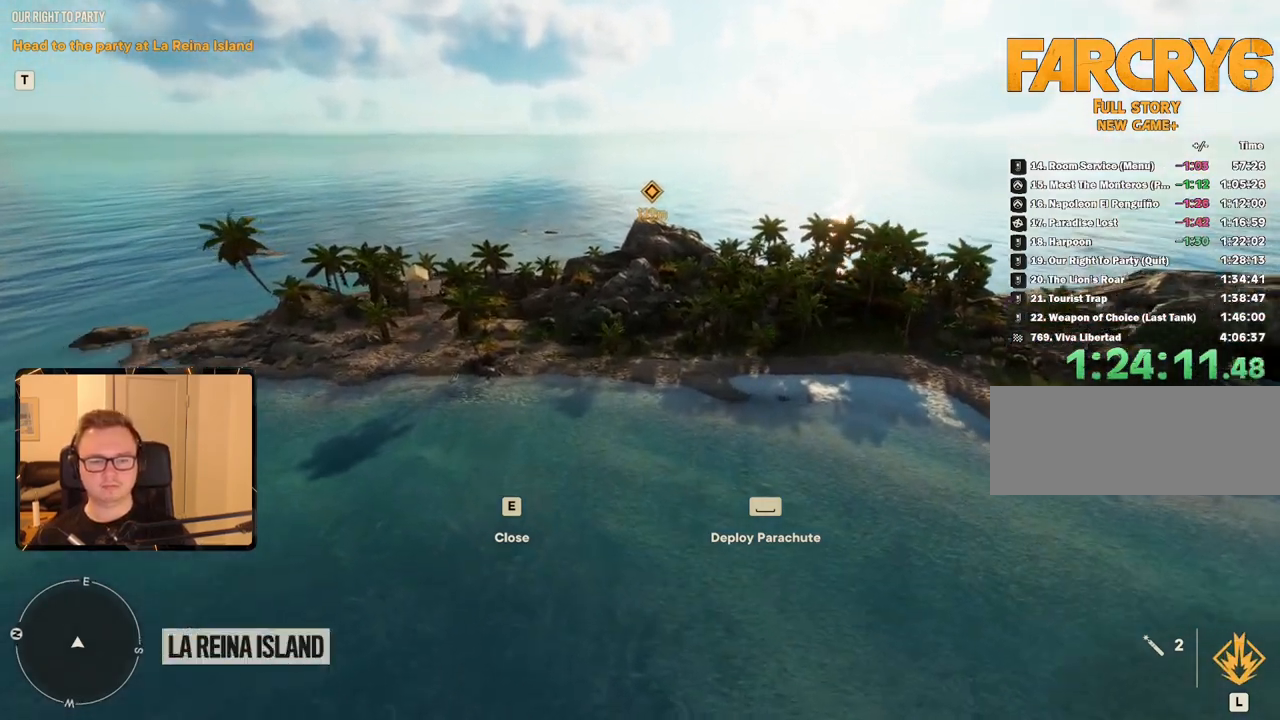
{"keys": [], "mouse": [], "events": [[133, "a", "down"], [216, "a", "up"]]}
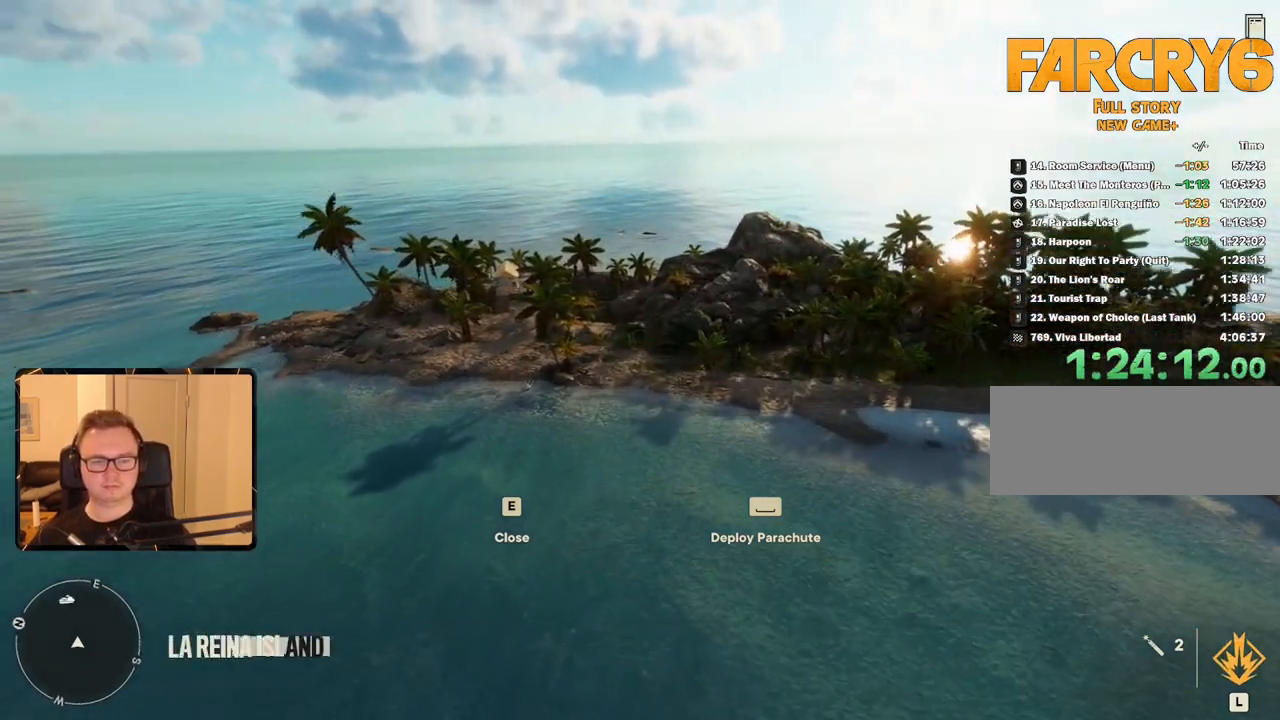
{"keys": [], "mouse": [], "events": [[100, "a", "down"], [283, "a", "up"]]}
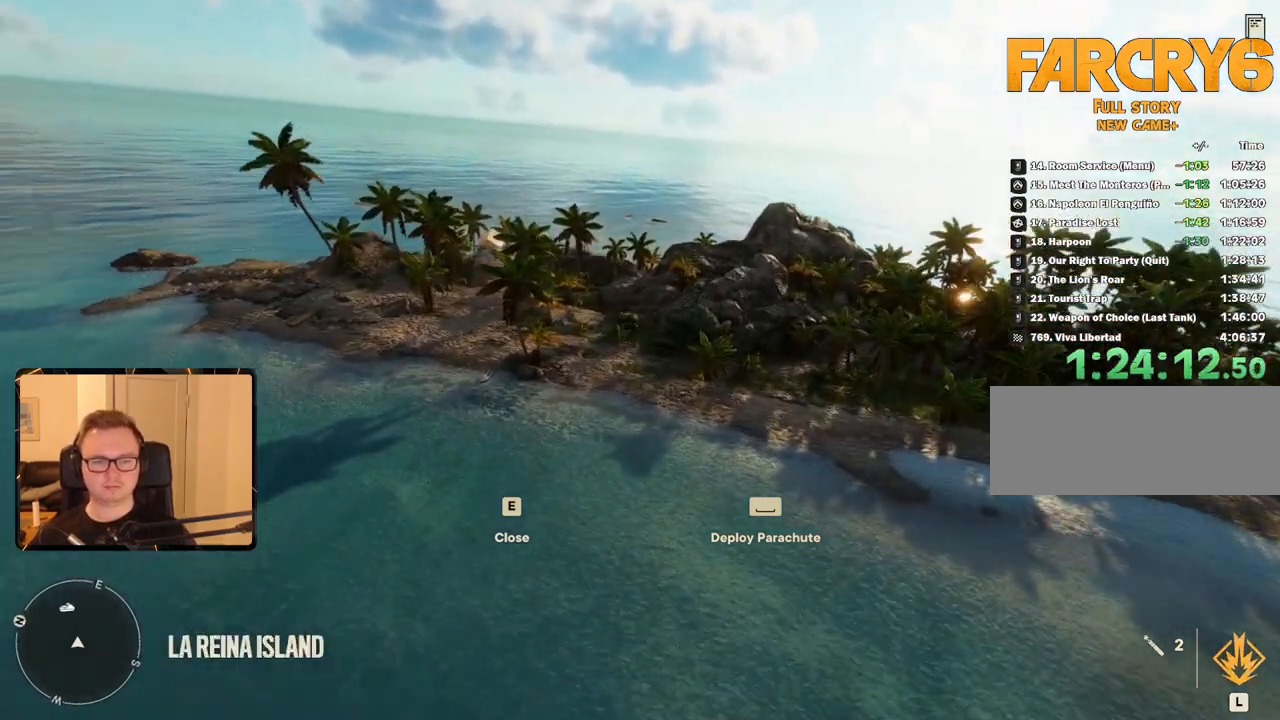
{"keys": [], "mouse": [], "events": [[200, "a", "down"], [483, "a", "up"]]}
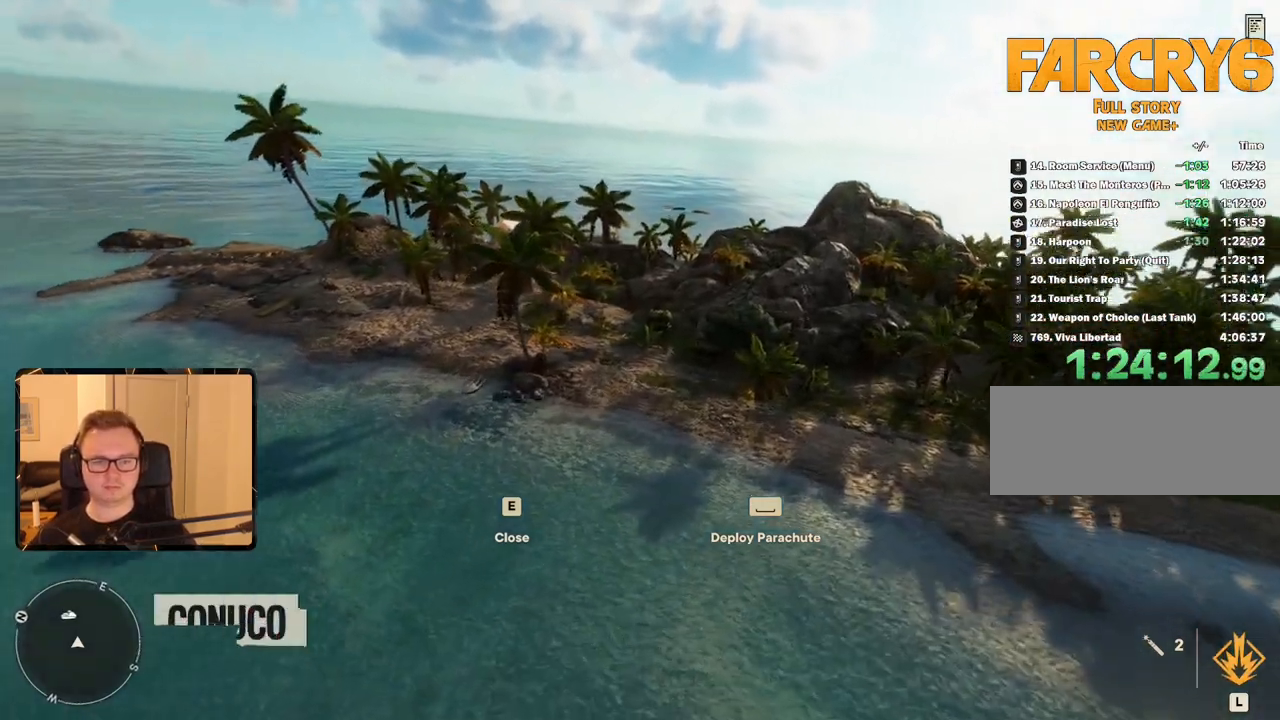
{"keys": [], "mouse": [], "events": [[166, "a", "down"], [350, "a", "up"]]}
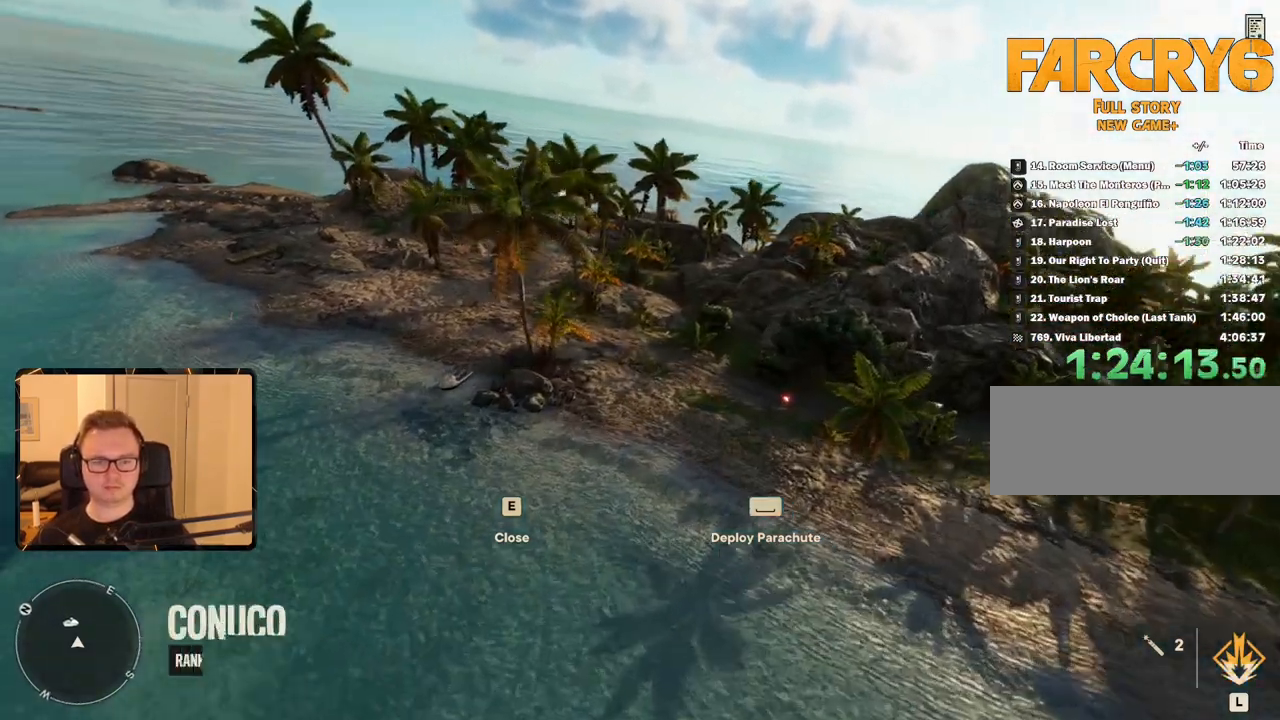
{"keys": [], "mouse": [], "events": []}
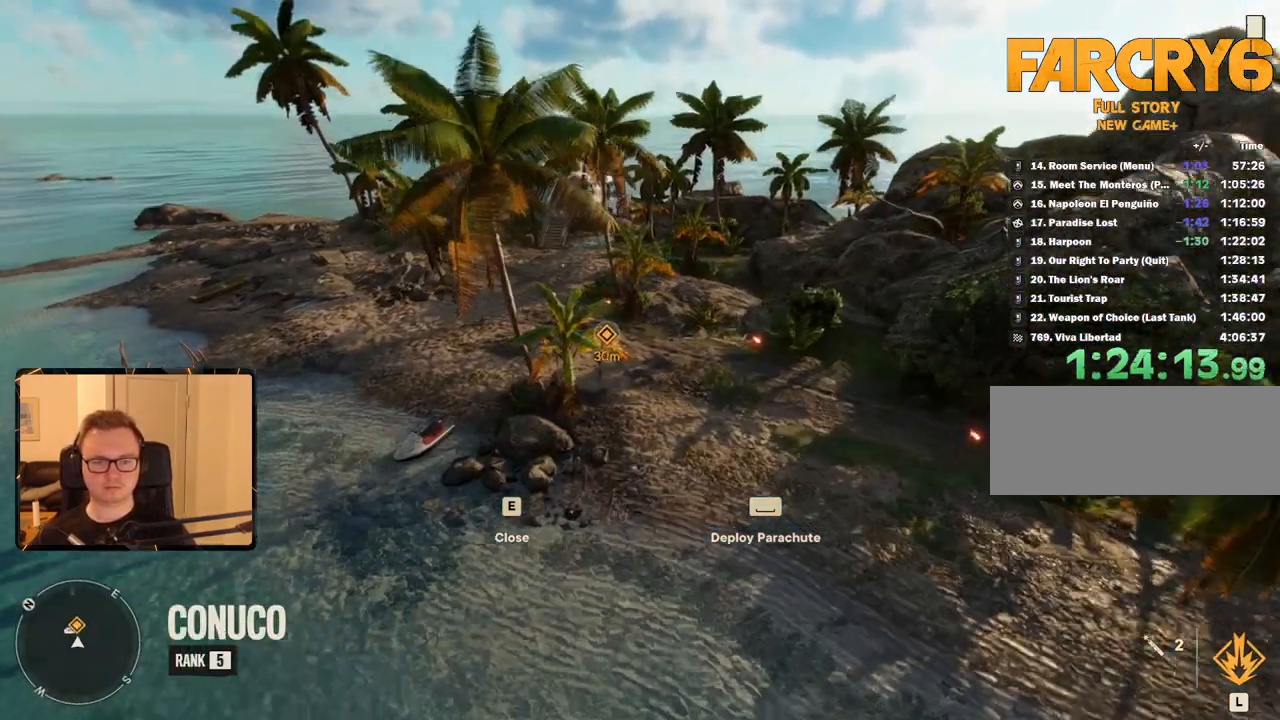
{"keys": [], "mouse": [], "events": [[200, "space", "down"], [333, "space", "up"]]}
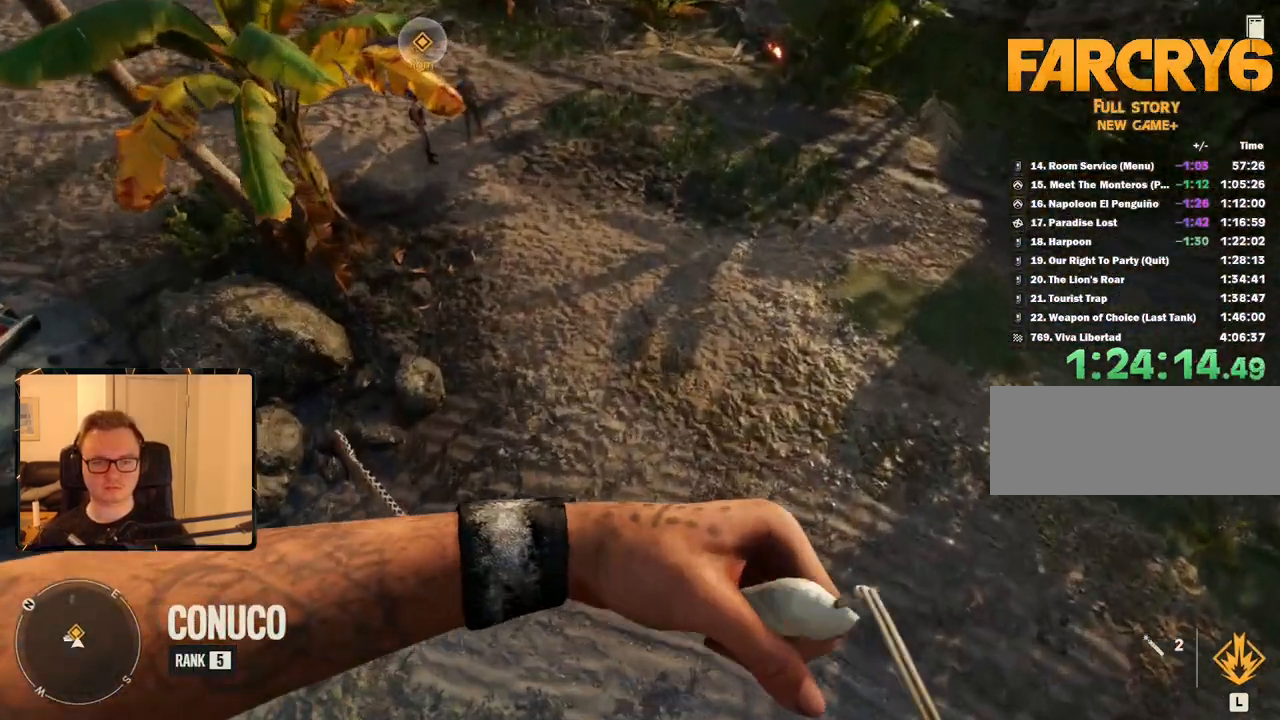
{"keys": [], "mouse": [], "events": []}
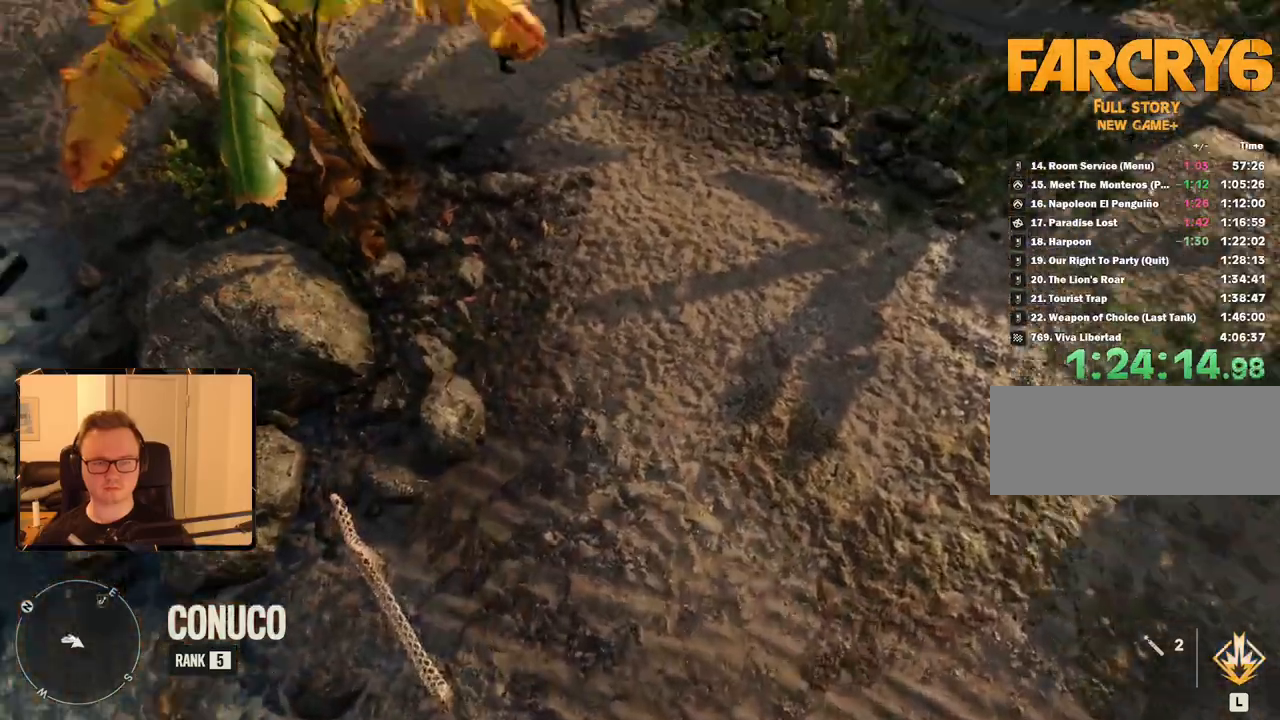
{"keys": [], "mouse": [], "events": []}
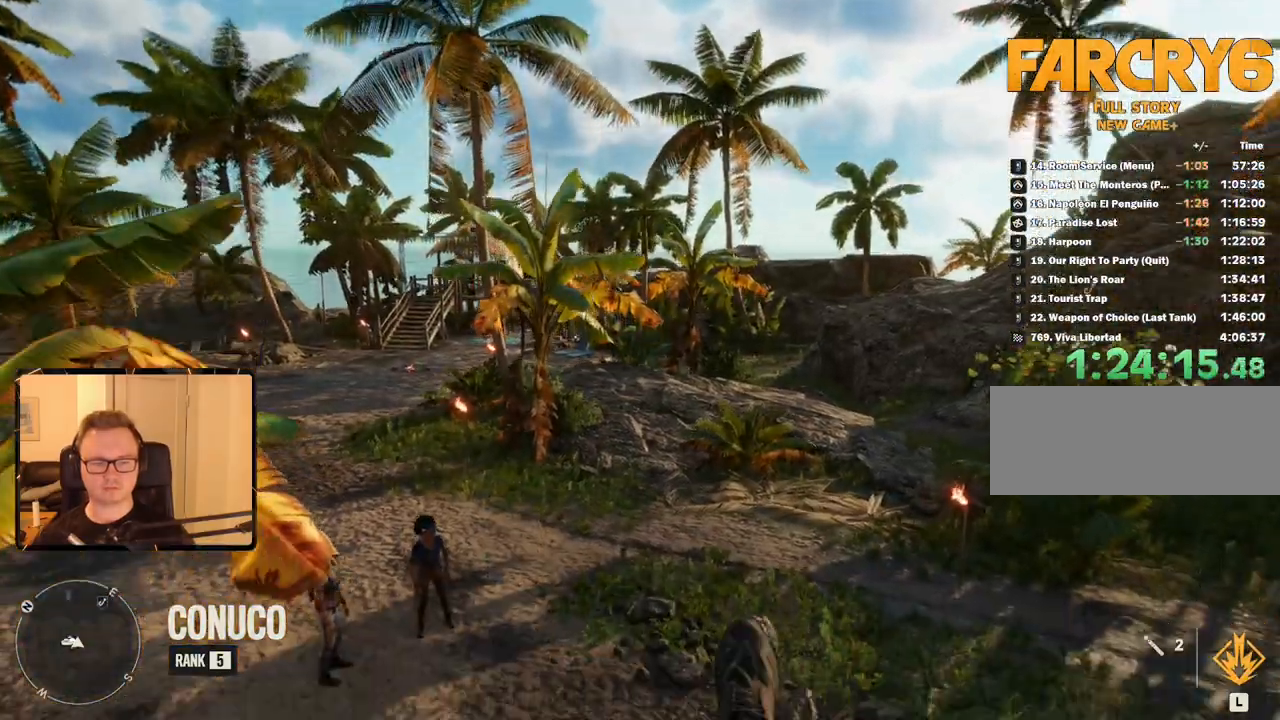
{"keys": ["a", "w"], "mouse": [], "events": [[133, "a", "down"], [183, "w", "down"]]}
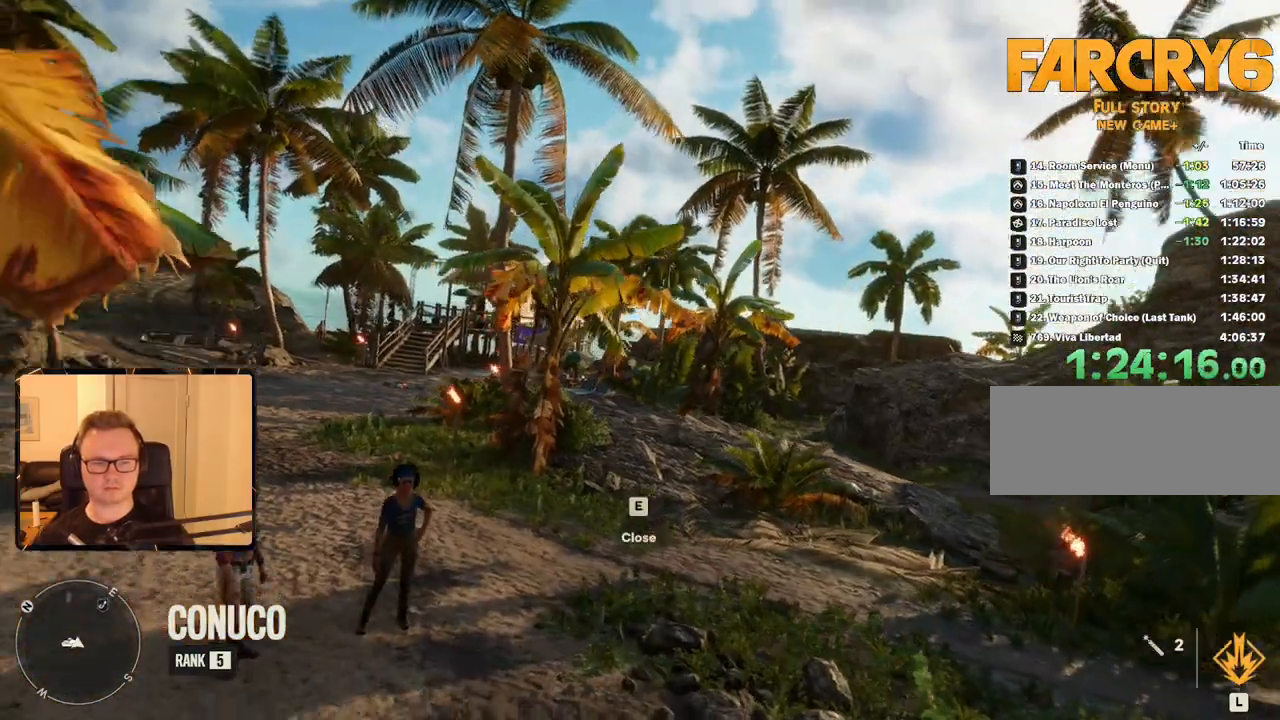
{"keys": ["w"], "mouse": [], "events": [[50, "a", "up"]]}
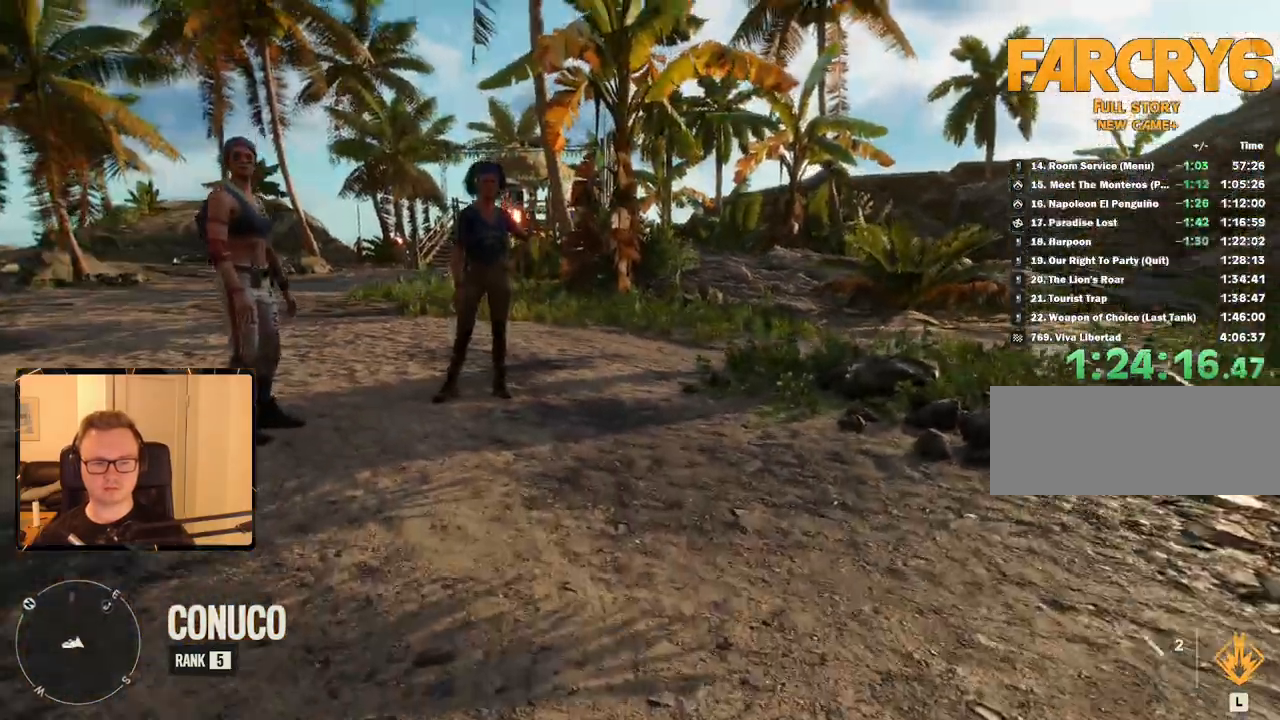
{"keys": [], "mouse": [], "events": [[216, "d", "down"], [450, "d", "up"], [450, "w", "up"]]}
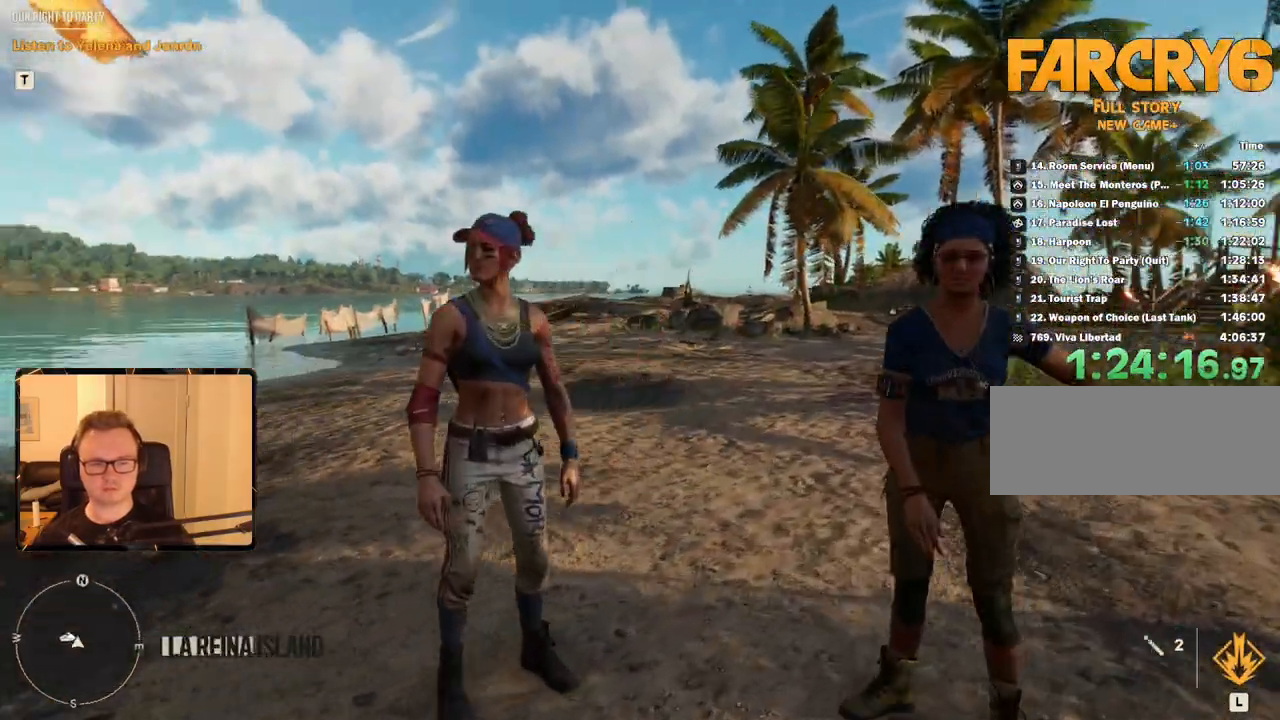
{"keys": [], "mouse": [], "events": [[366, "4", "down"], [466, "4", "up"]]}
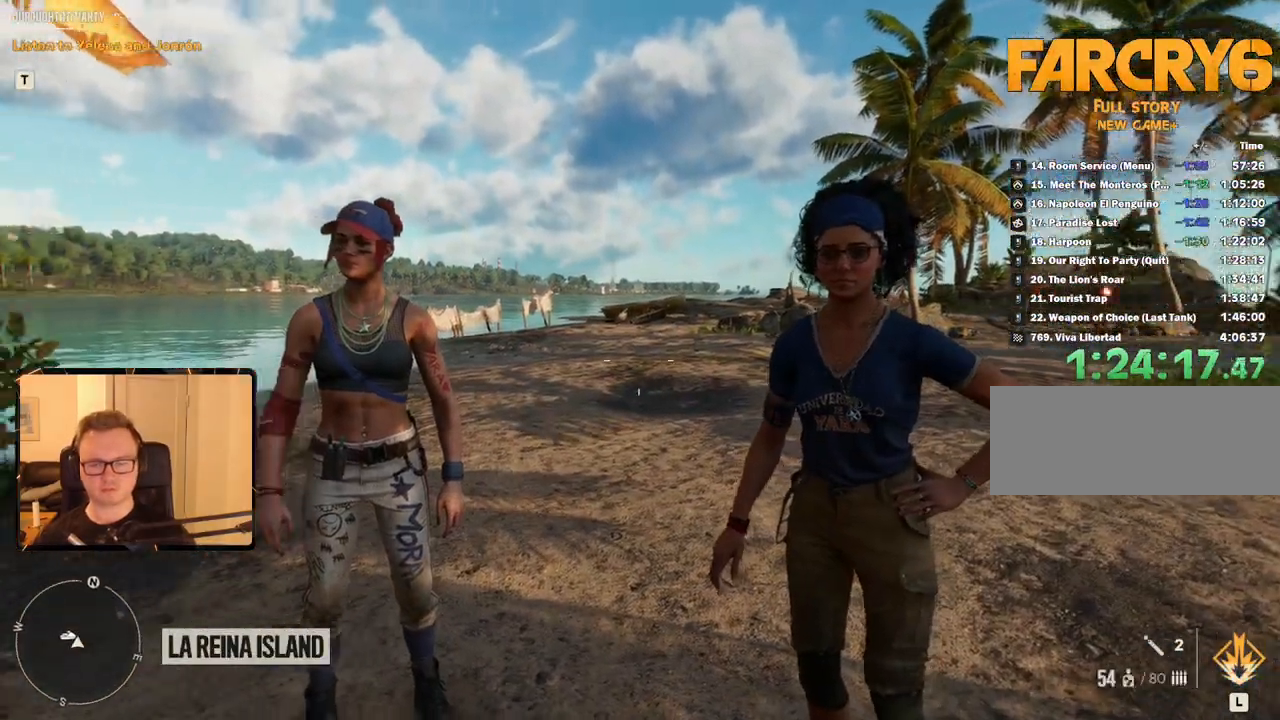
{"keys": [], "mouse": [], "events": [[150, "s", "down"], [200, "a", "down"], [333, "a", "up"], [466, "s", "up"]]}
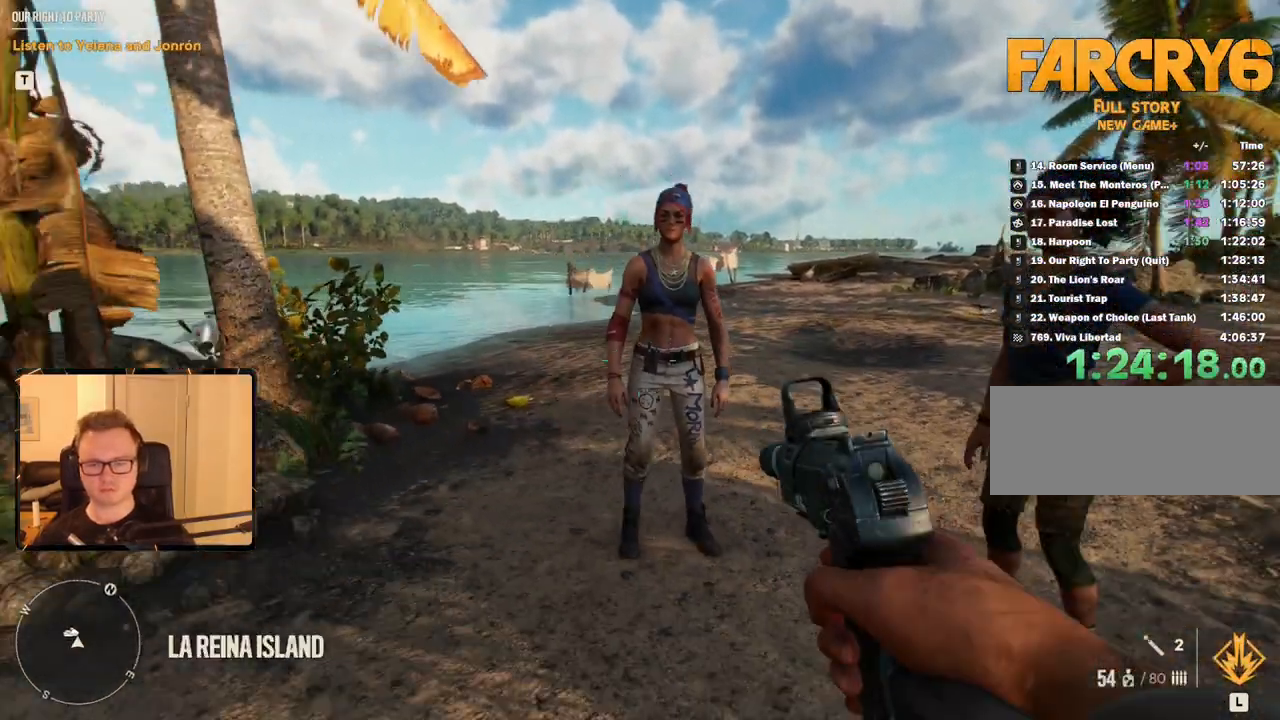
{"keys": [], "mouse": [], "events": []}
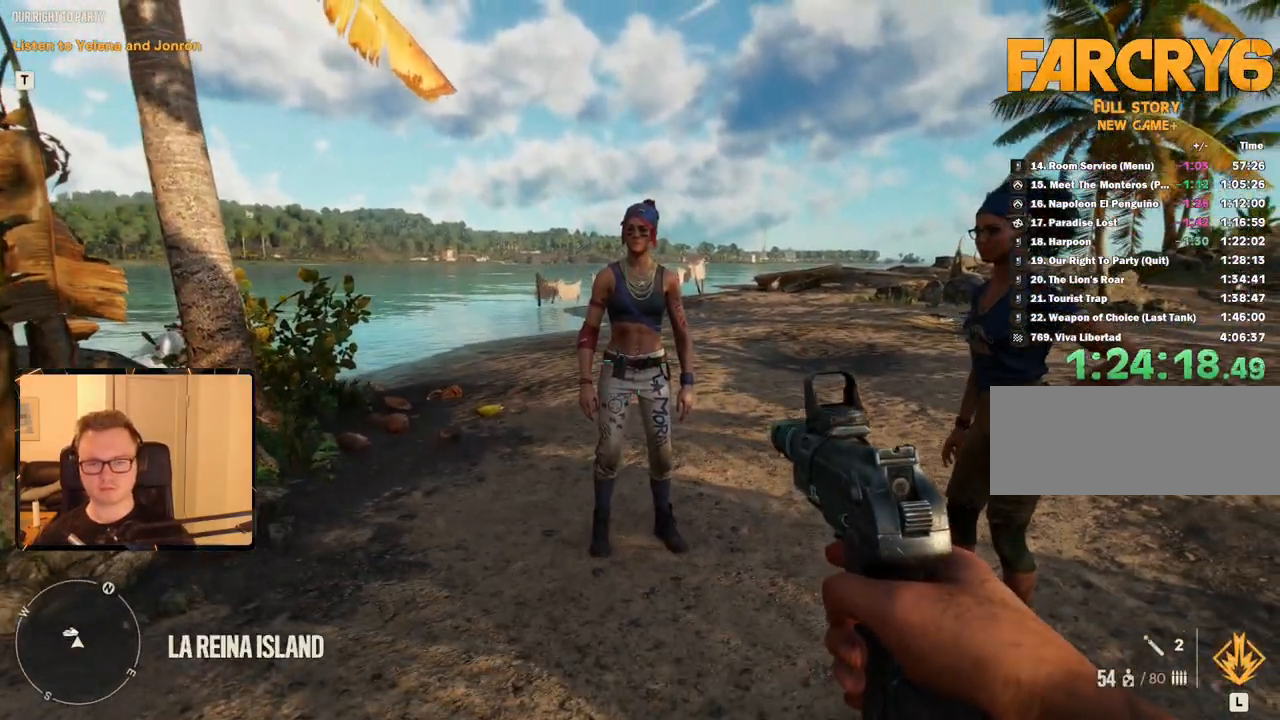
{"keys": [], "mouse": [], "events": []}